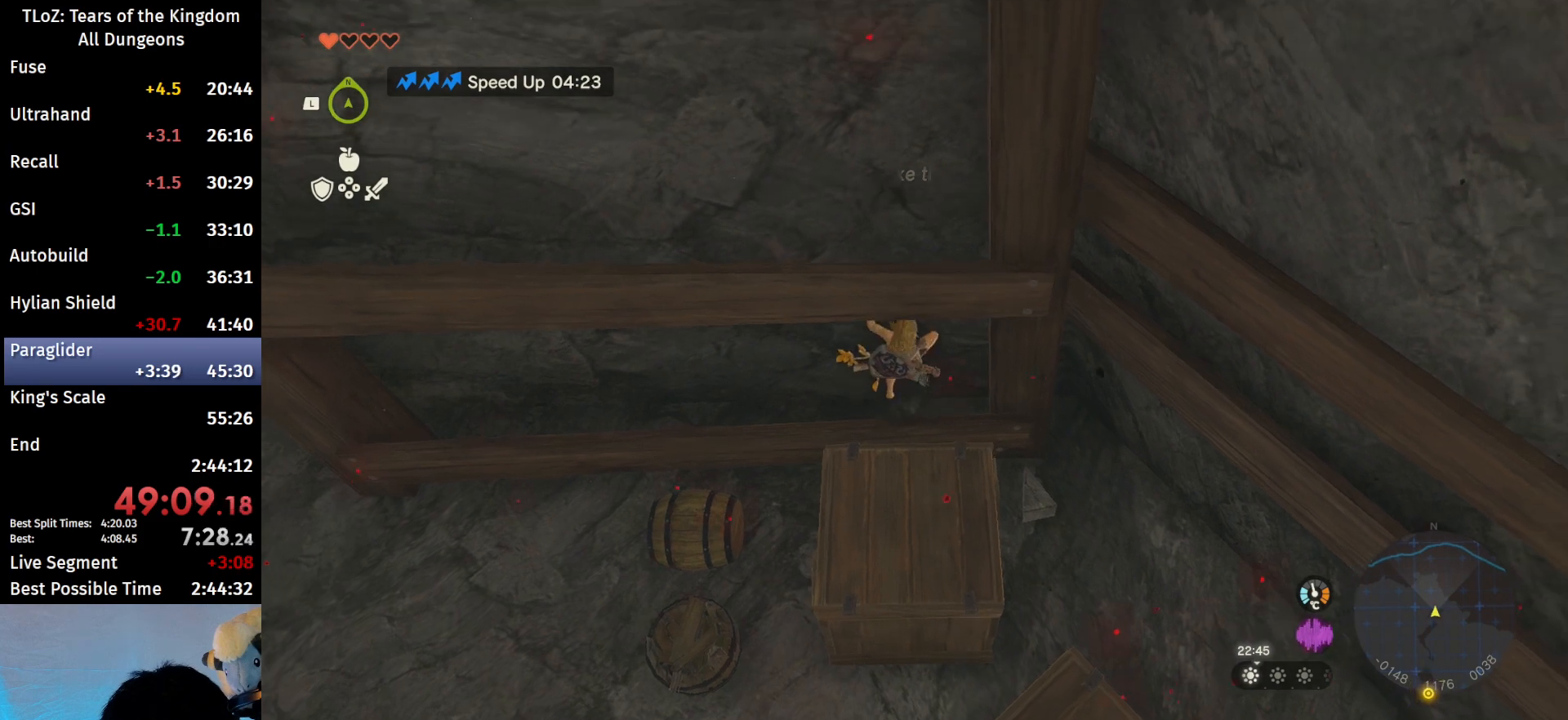
Gameplay with a controller (Nintendo layout); each line is a JSON object with the inputs held at the frame after it. "events" lists button and stick changes between this image and that frame as [ms after this image, input, new state], when the widget could be followed in between. Not read: L3 R3 TOUCHPAD.
{"buttons": [], "left_stick": "center", "right_stick": "center", "events": [[67, "B", "up"], [200, "B", "down"], [267, "B", "up"]]}
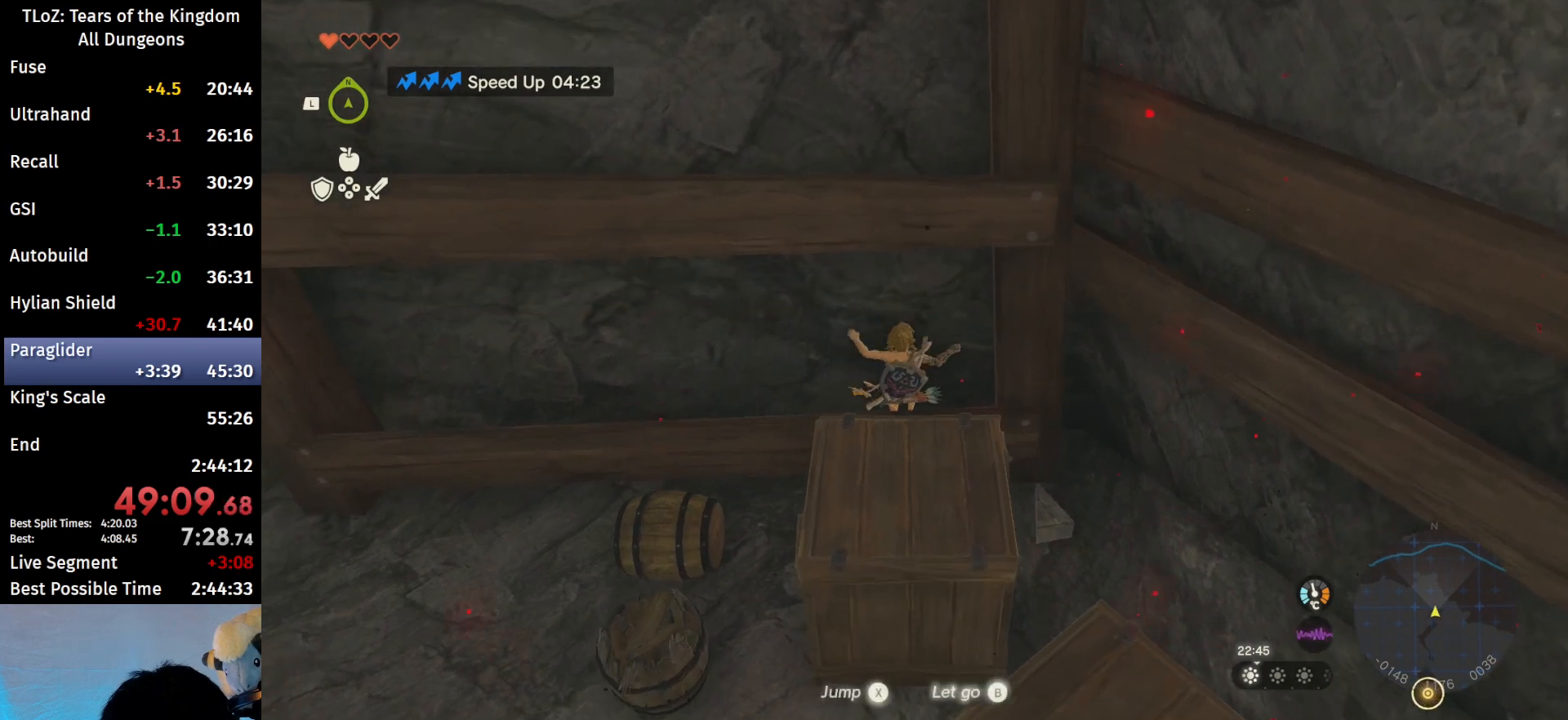
{"buttons": [], "left_stick": "center", "right_stick": "center", "events": [[67, "right_stick", "down"], [267, "right_stick", "center"]]}
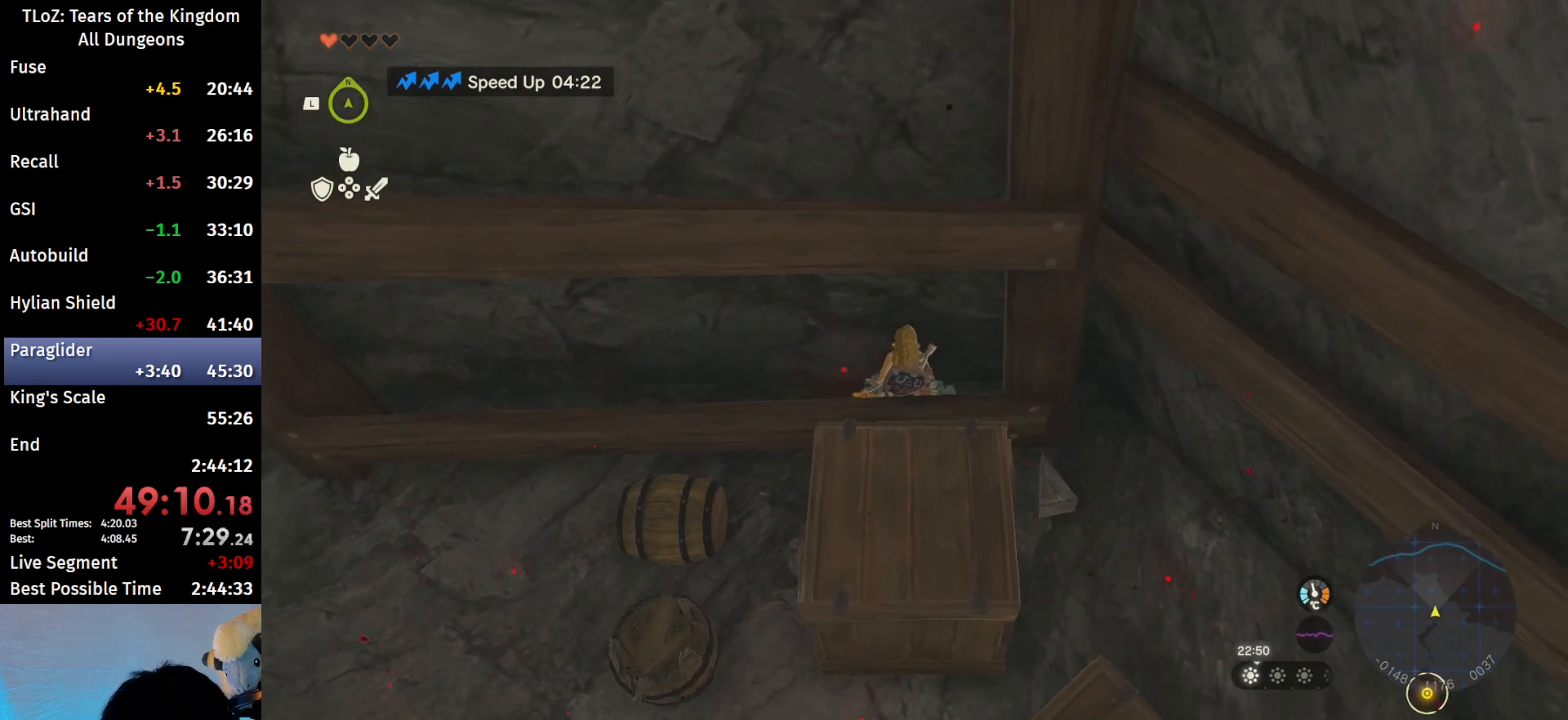
{"buttons": [], "left_stick": "center", "right_stick": "center", "events": [[333, "START", "down"], [467, "START", "up"]]}
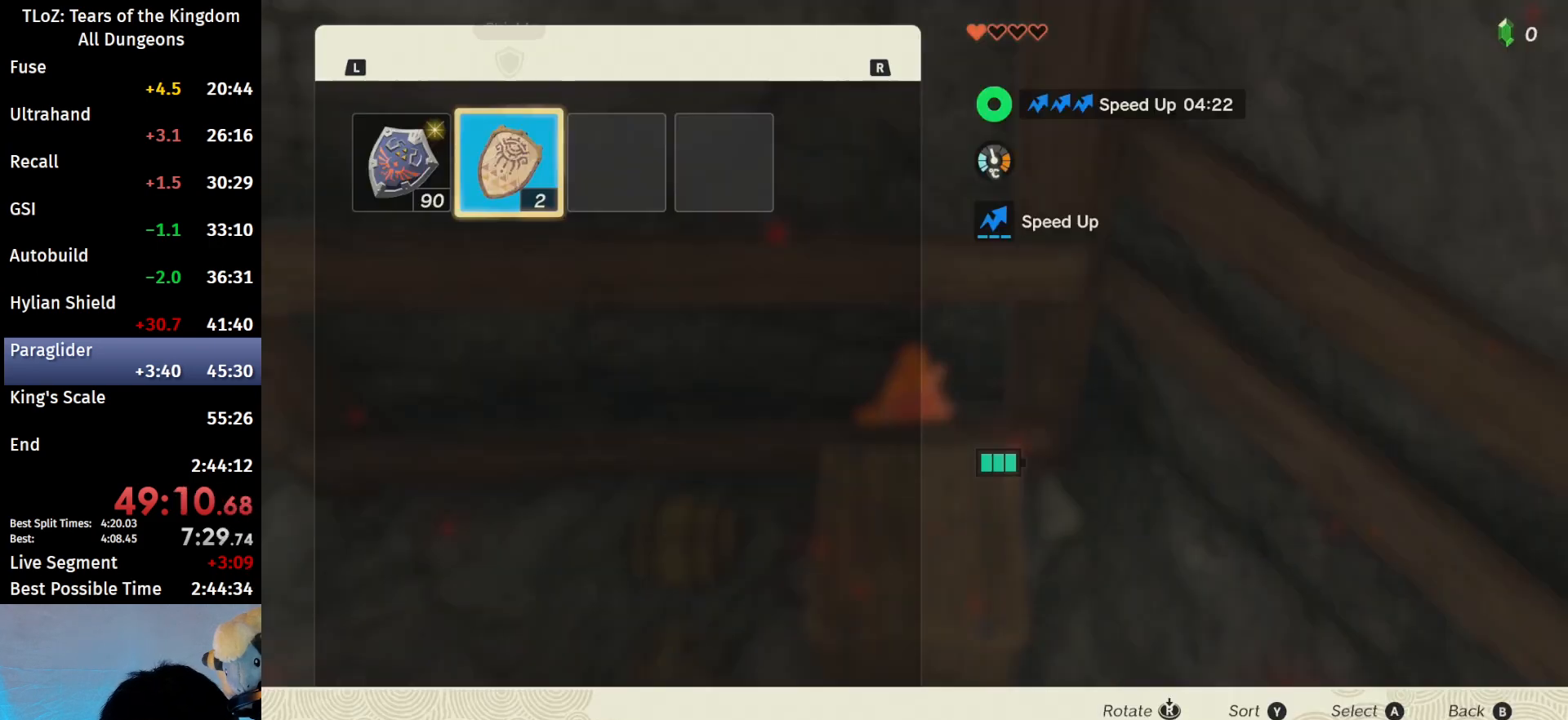
{"buttons": ["R1"], "left_stick": "center", "right_stick": "center", "events": [[467, "R1", "down"]]}
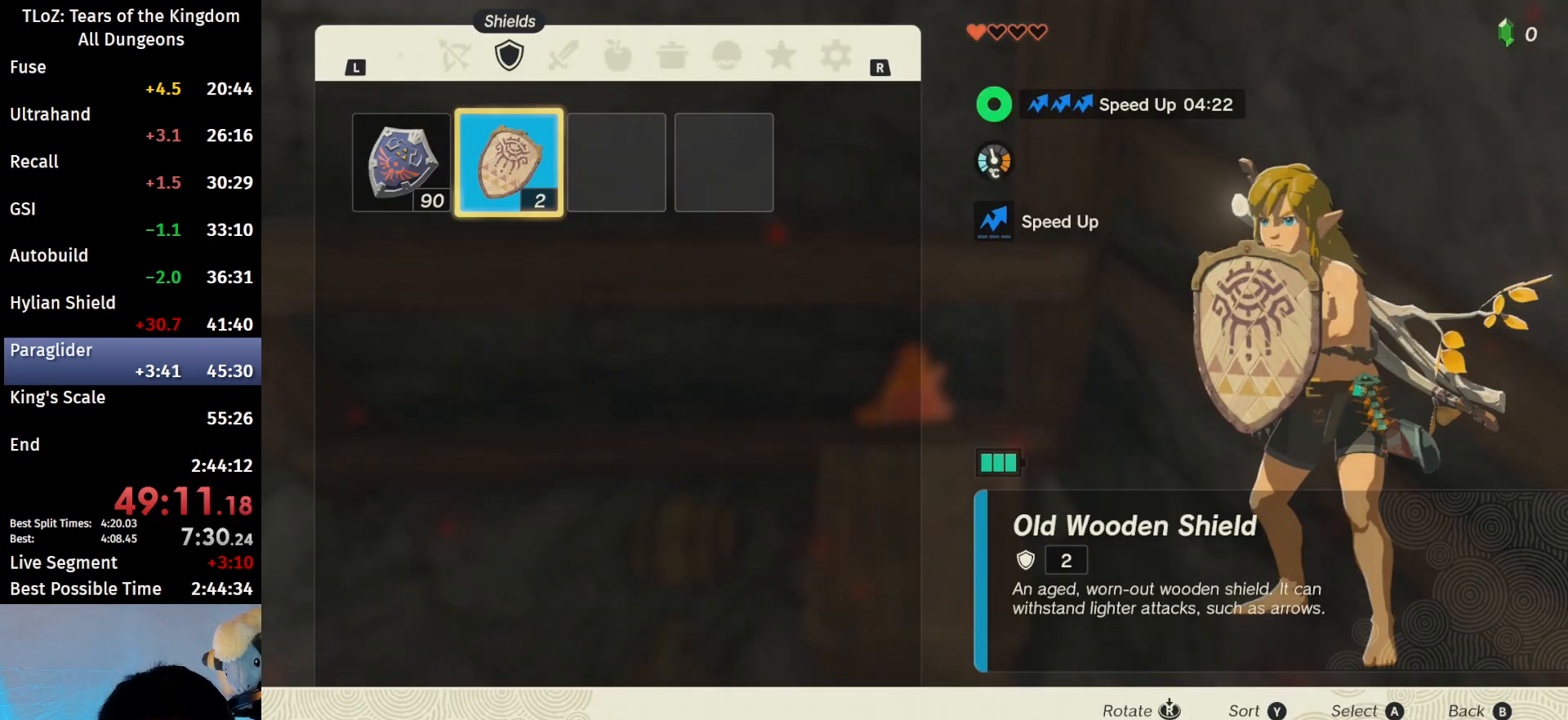
{"buttons": ["A"], "left_stick": "center", "right_stick": "center", "events": [[133, "R1", "up"], [300, "left_stick", "left"], [467, "A", "down"], [467, "left_stick", "center"]]}
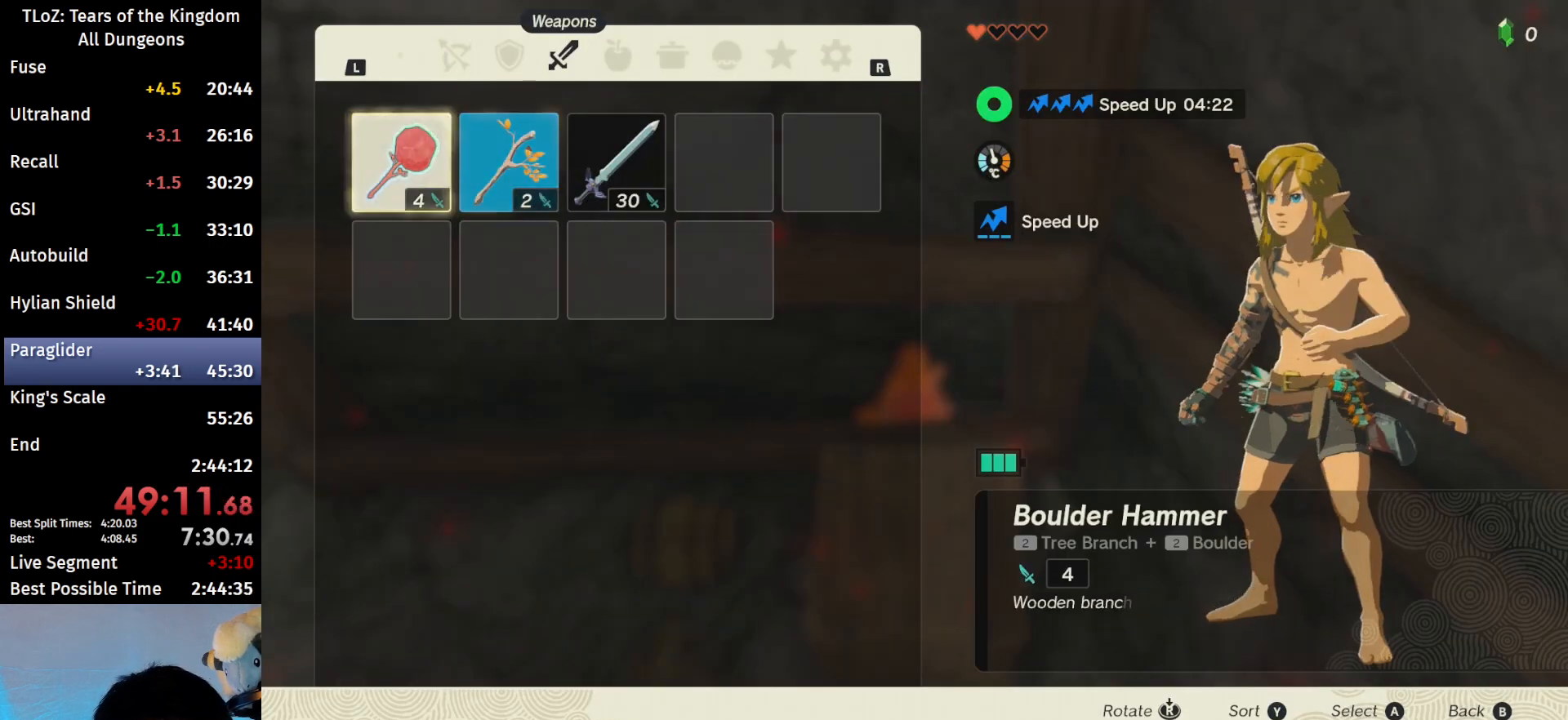
{"buttons": [], "left_stick": "center", "right_stick": "center", "events": [[33, "A", "up"], [67, "left_stick", "down"], [167, "left_stick", "center"], [233, "left_stick", "down"], [333, "A", "down"], [333, "left_stick", "center"], [500, "A", "up"]]}
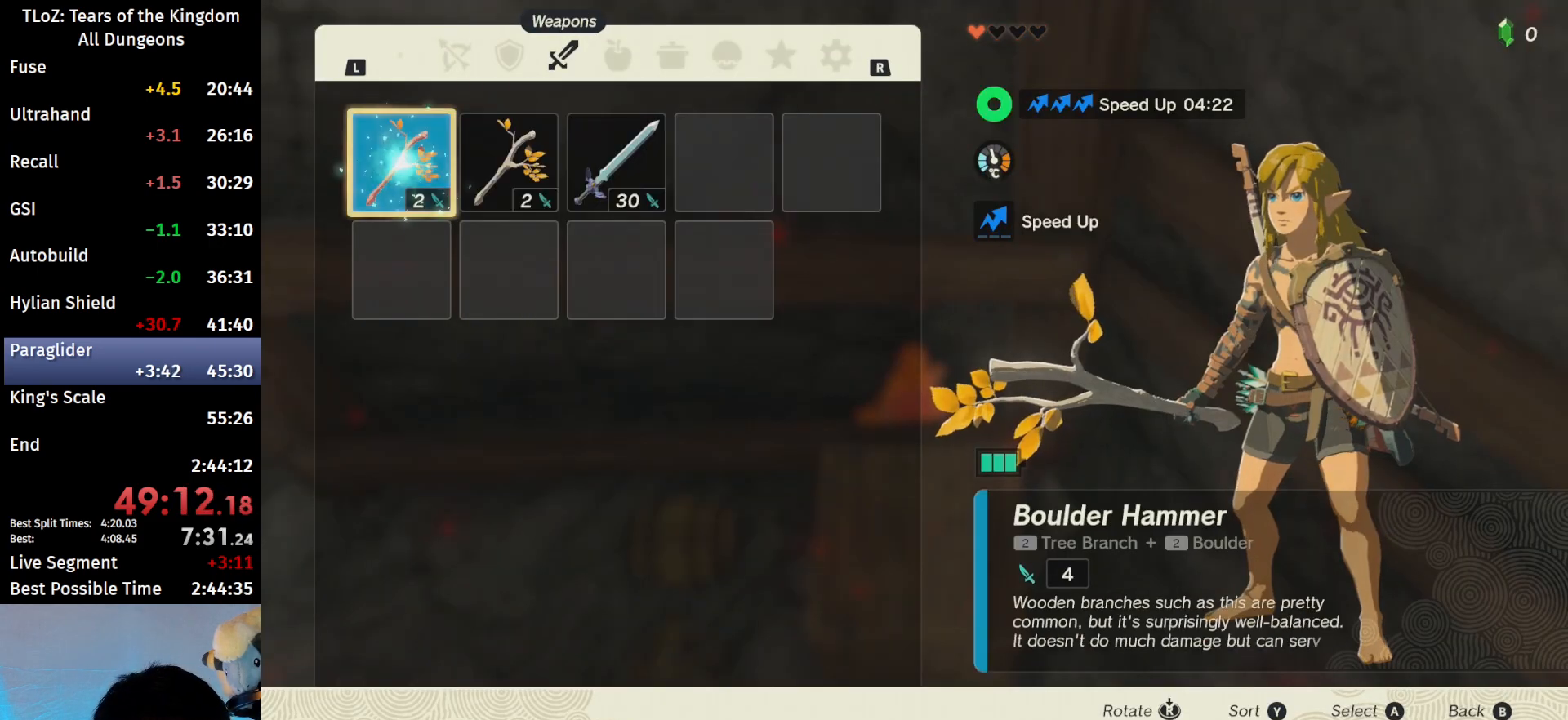
{"buttons": ["A"], "left_stick": "center", "right_stick": "center", "events": [[67, "L1", "down"], [167, "L1", "up"], [267, "left_stick", "right"], [367, "A", "down"], [433, "left_stick", "center"]]}
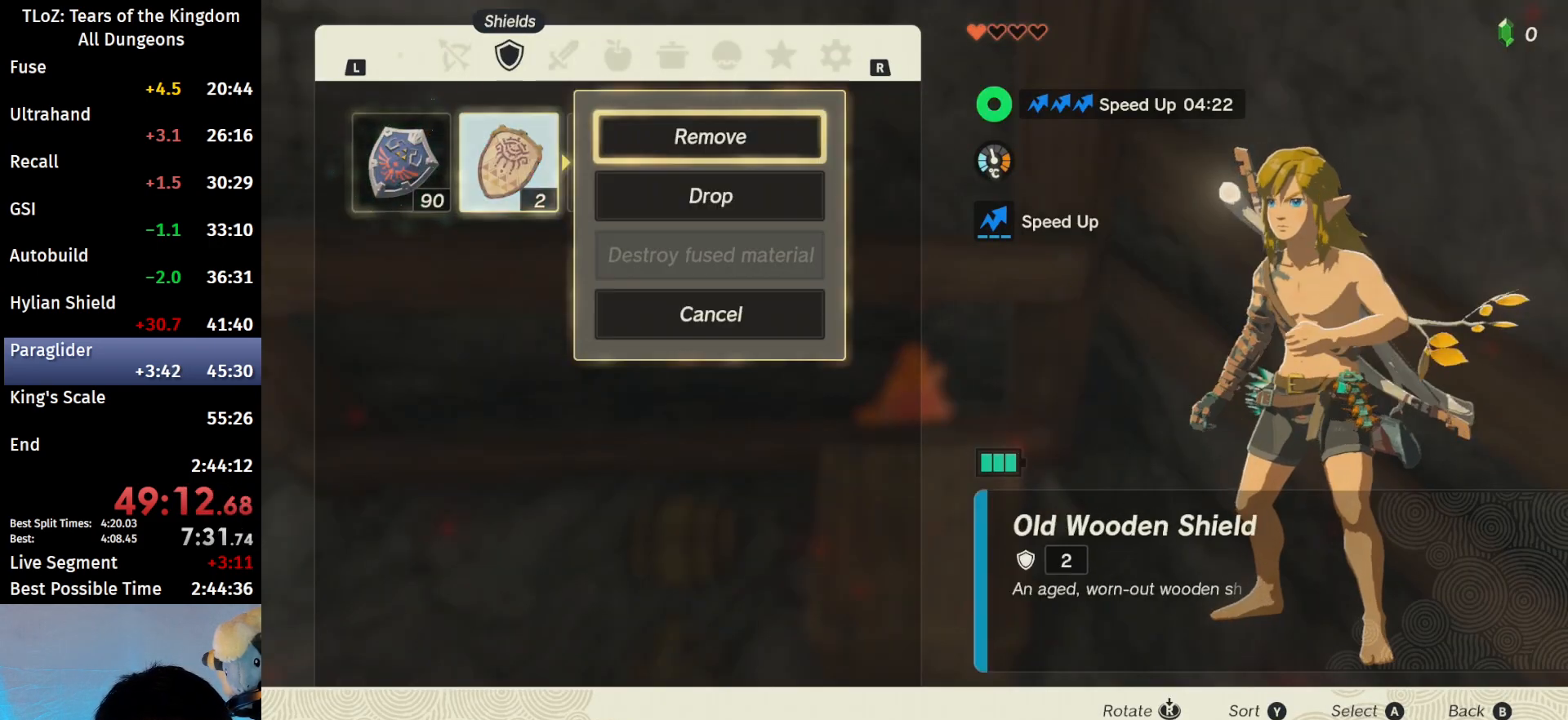
{"buttons": [], "left_stick": "center", "right_stick": "center", "events": [[33, "A", "up"], [167, "left_stick", "down"], [267, "A", "down"], [267, "left_stick", "center"], [400, "A", "up"]]}
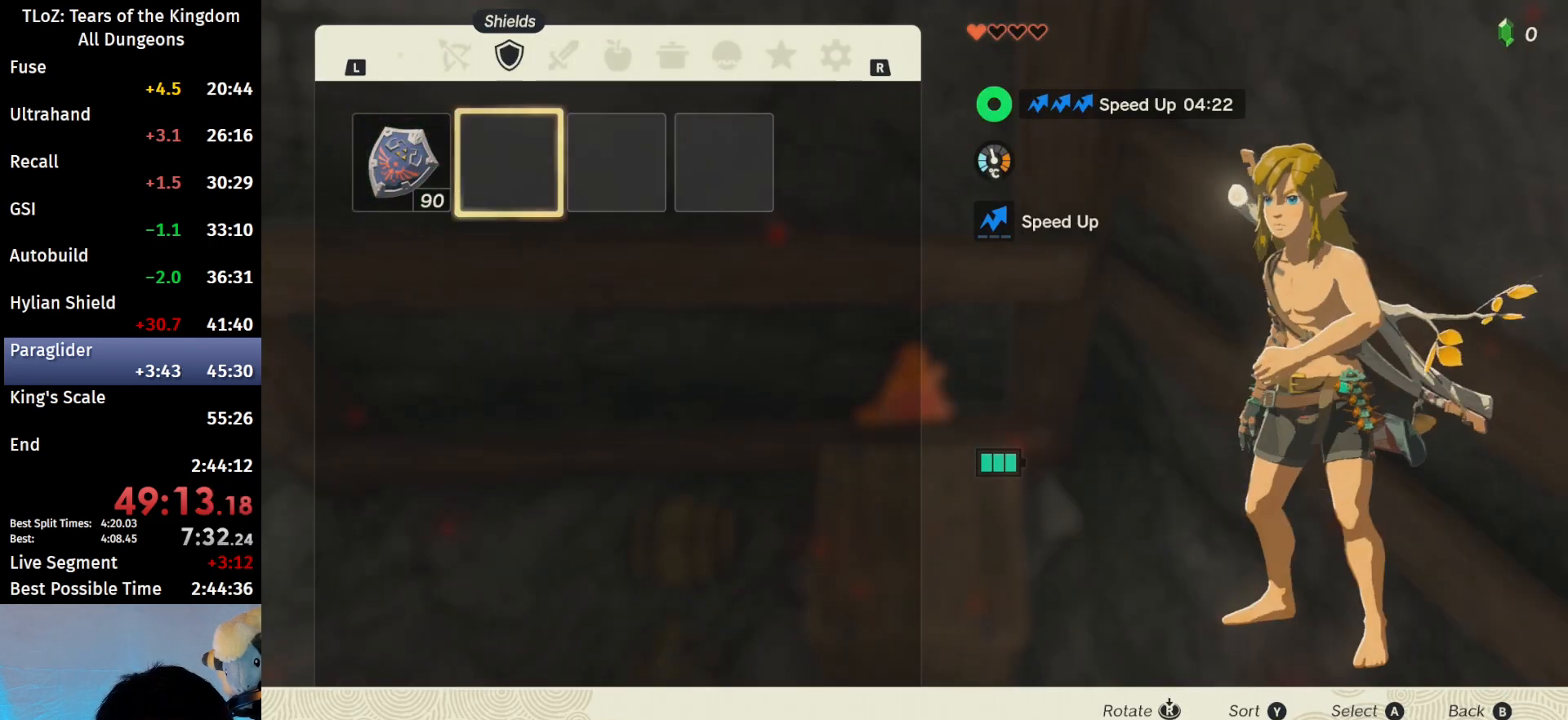
{"buttons": ["A"], "left_stick": "center", "right_stick": "center", "events": [[33, "R1", "down"], [133, "R1", "up"], [333, "left_stick", "left"], [467, "A", "down"], [467, "left_stick", "center"]]}
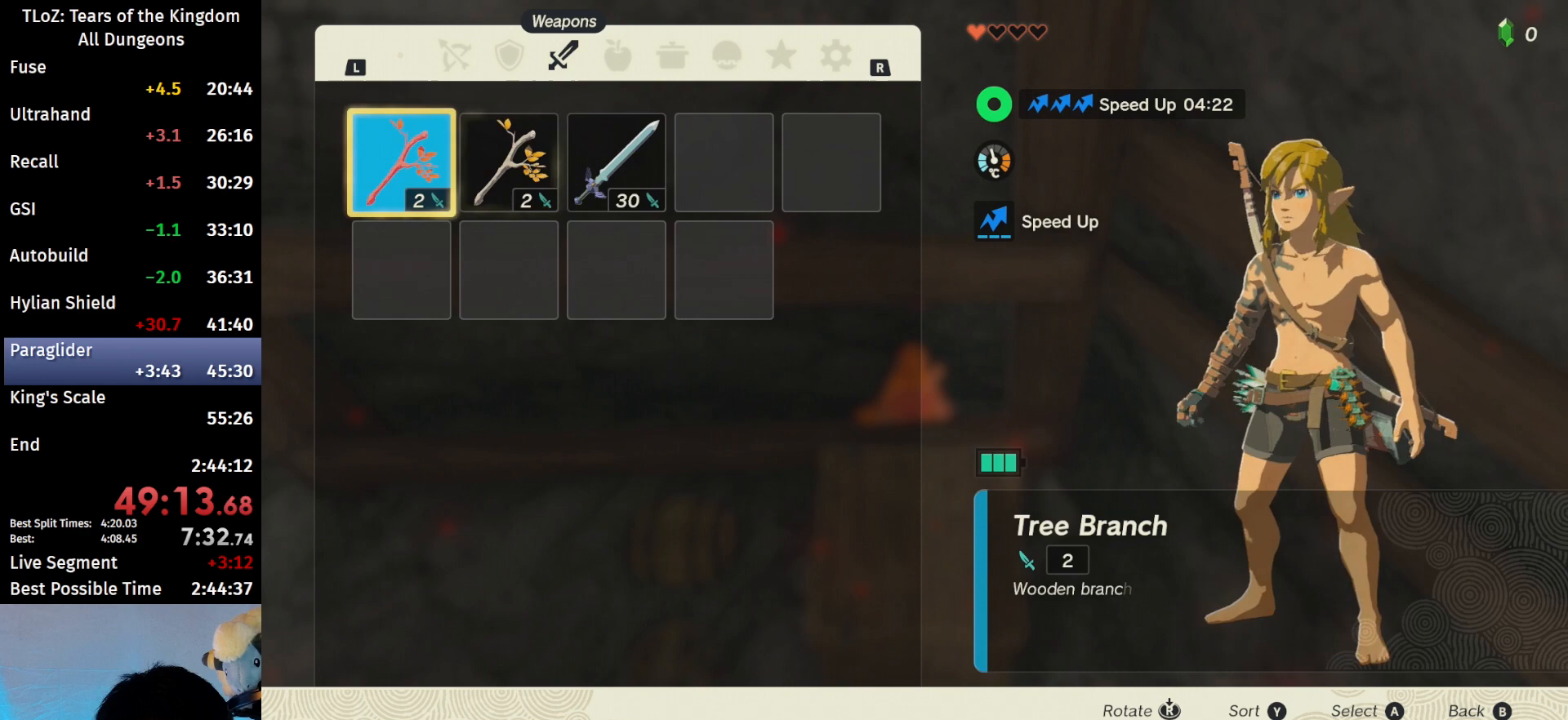
{"buttons": [], "left_stick": "right", "right_stick": "center", "events": [[67, "A", "up"], [100, "left_stick", "down"], [233, "A", "down"], [233, "left_stick", "center"], [333, "A", "up"], [400, "left_stick", "right"]]}
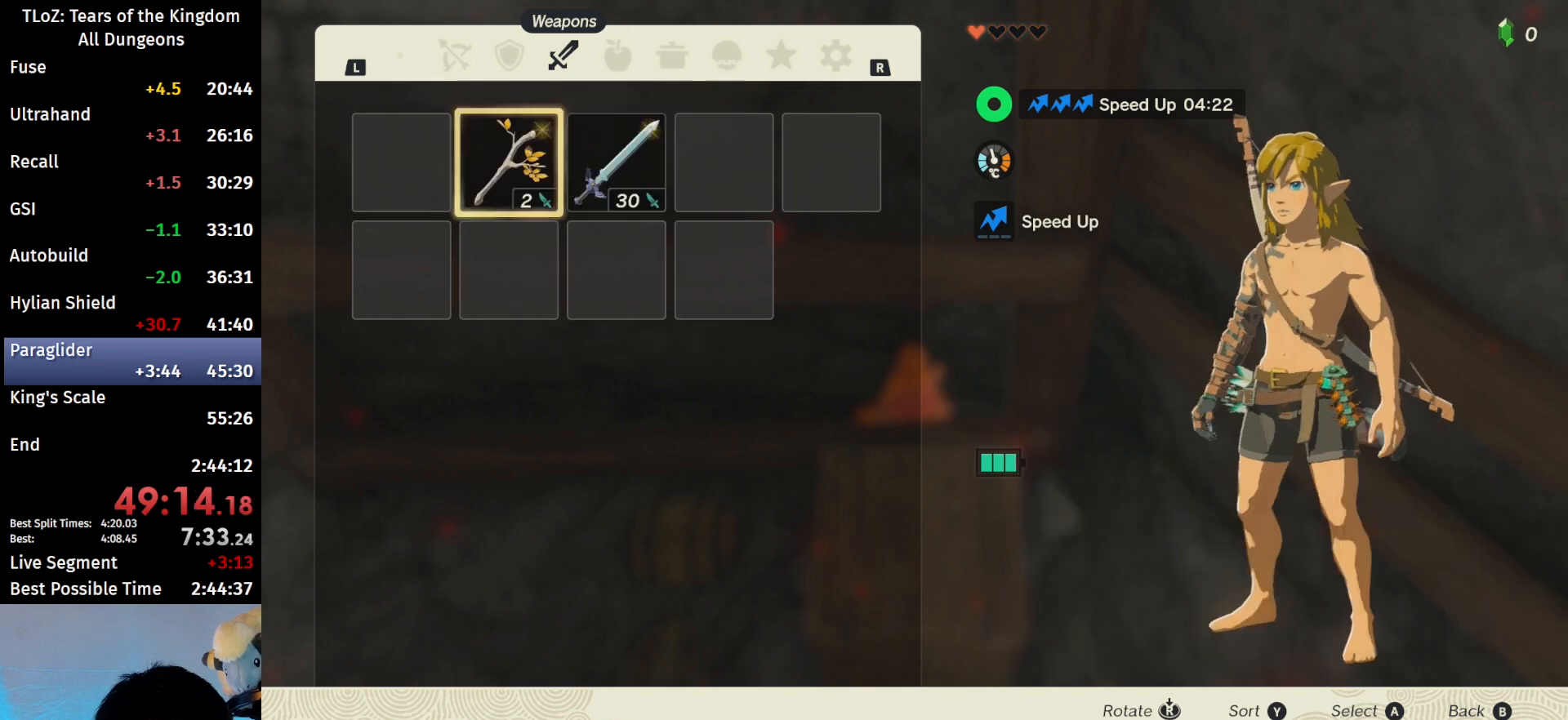
{"buttons": [], "left_stick": "center", "right_stick": "center", "events": [[200, "left_stick", "center"], [233, "A", "down"], [300, "A", "up"], [400, "A", "down"], [467, "A", "up"]]}
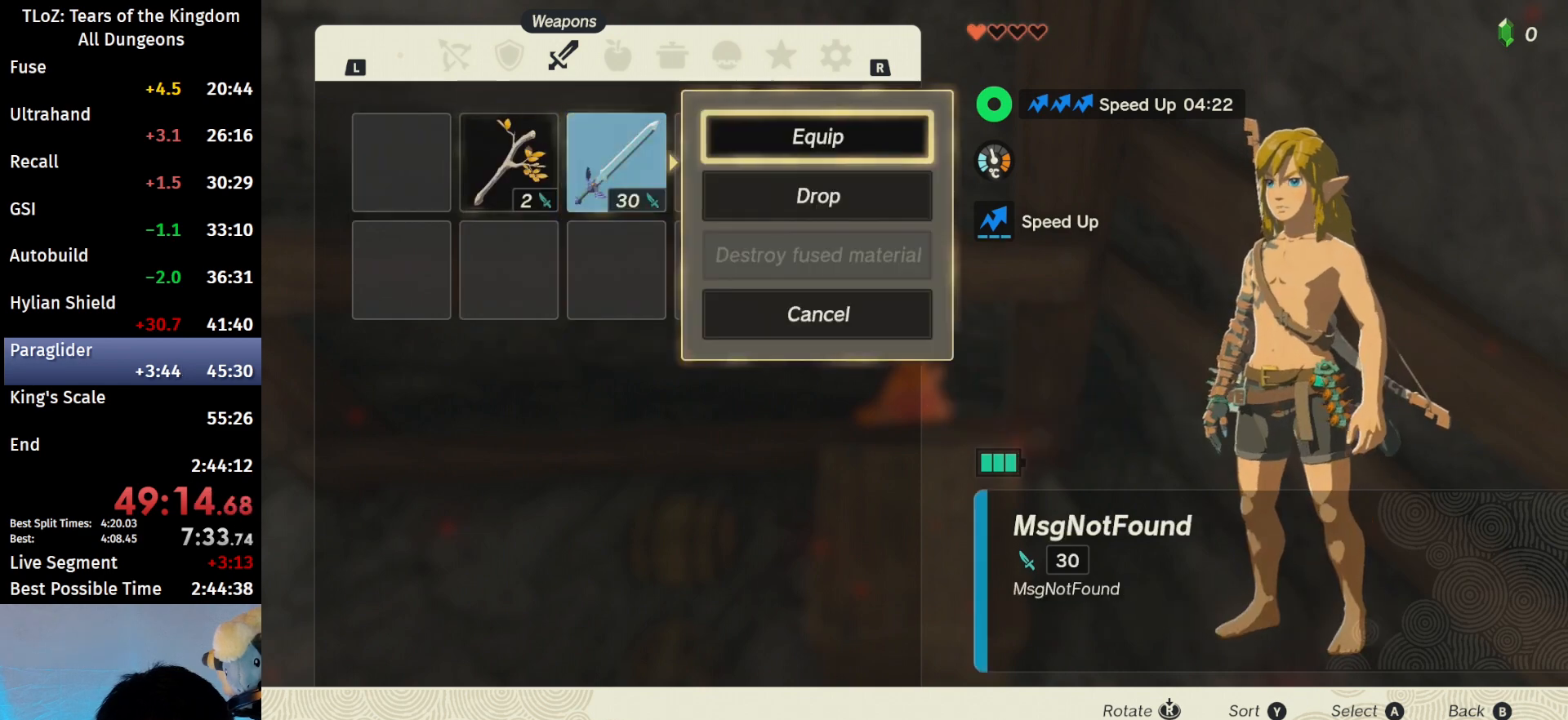
{"buttons": ["START"], "left_stick": "center", "right_stick": "center", "events": [[433, "START", "down"]]}
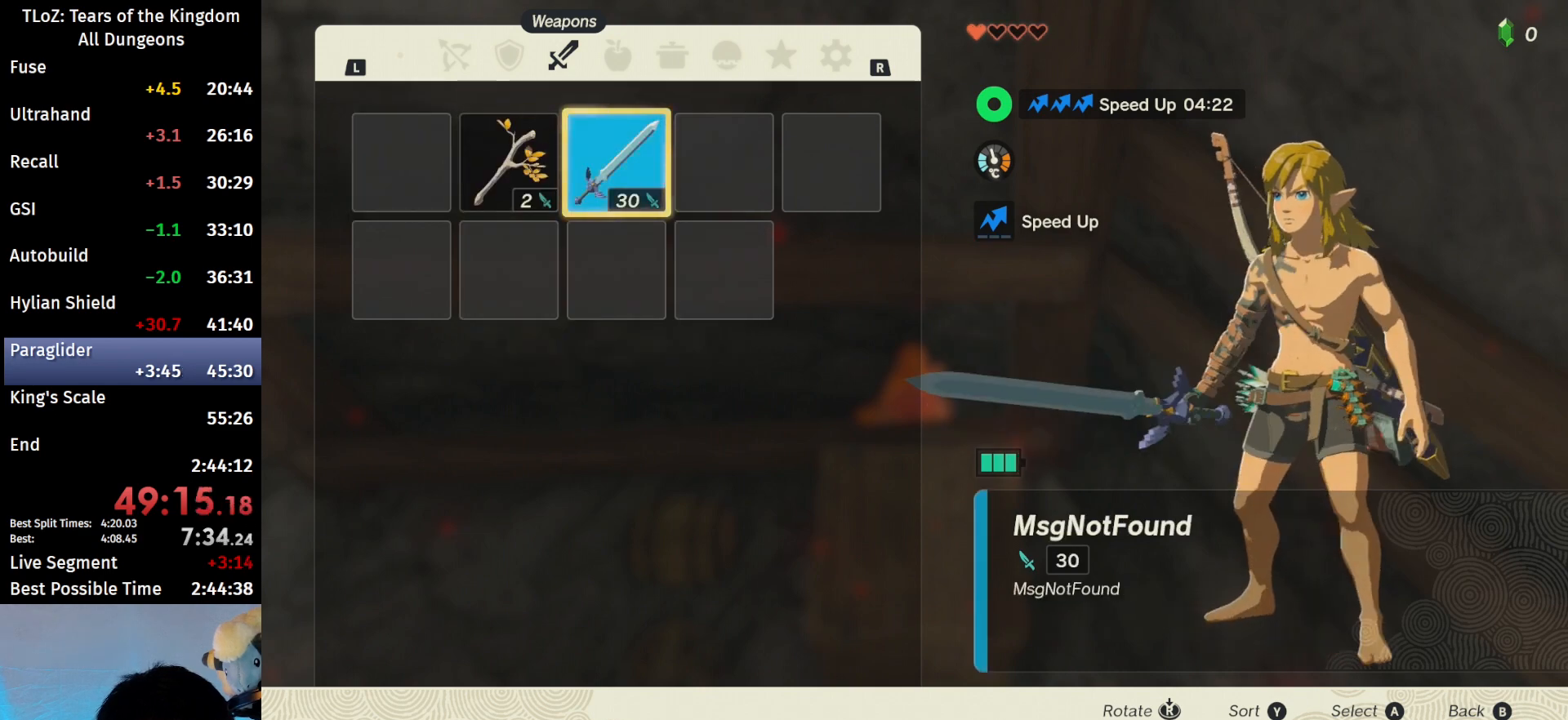
{"buttons": [], "left_stick": "center", "right_stick": "center", "events": [[33, "START", "up"], [100, "START", "down"], [200, "START", "up"], [367, "left_stick", "left"], [467, "left_stick", "center"]]}
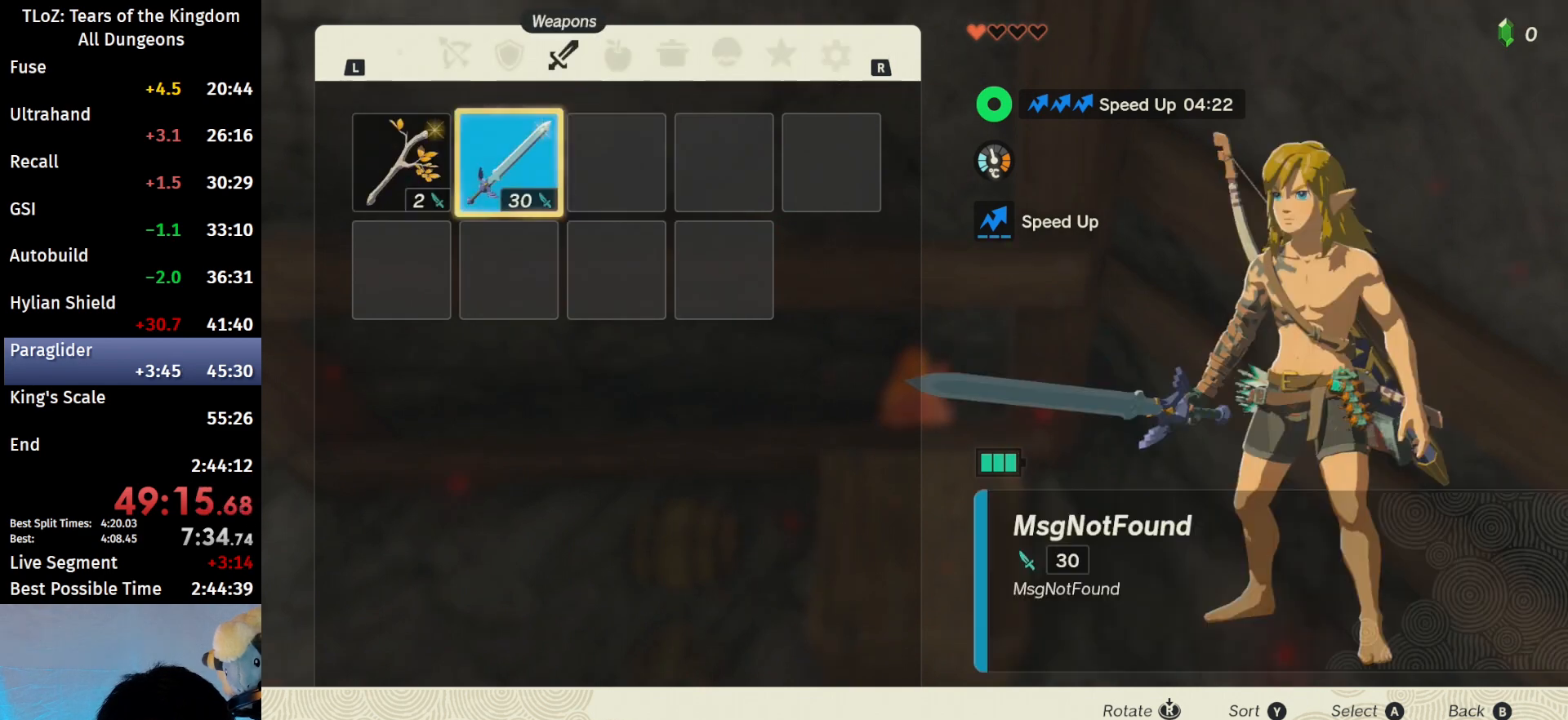
{"buttons": [], "left_stick": "center", "right_stick": "center", "events": [[33, "A", "down"], [167, "A", "up"], [200, "left_stick", "down"], [300, "A", "down"], [333, "left_stick", "center"], [433, "A", "up"]]}
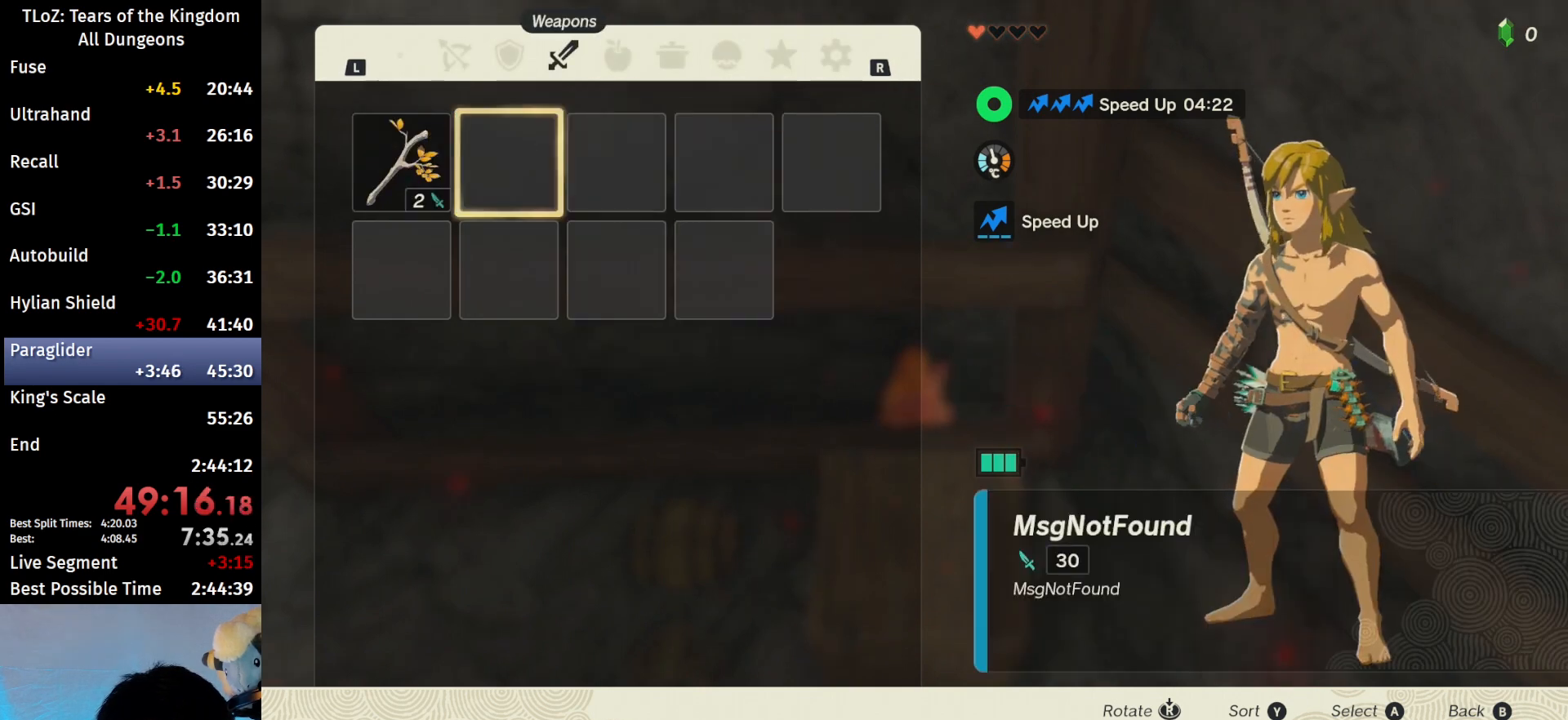
{"buttons": [], "left_stick": "center", "right_stick": "center", "events": []}
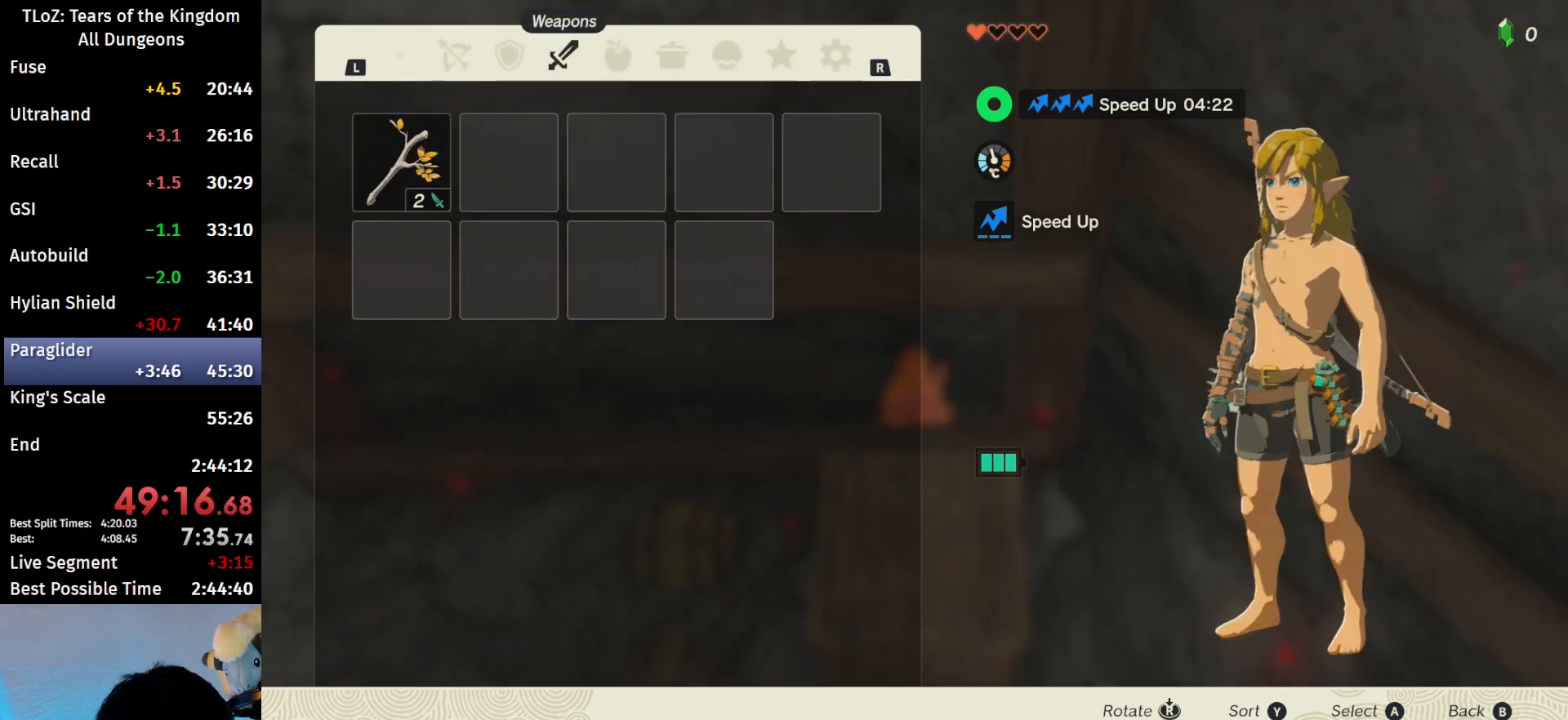
{"buttons": [], "left_stick": "center", "right_stick": "center", "events": [[33, "B", "down"], [67, "B", "up"]]}
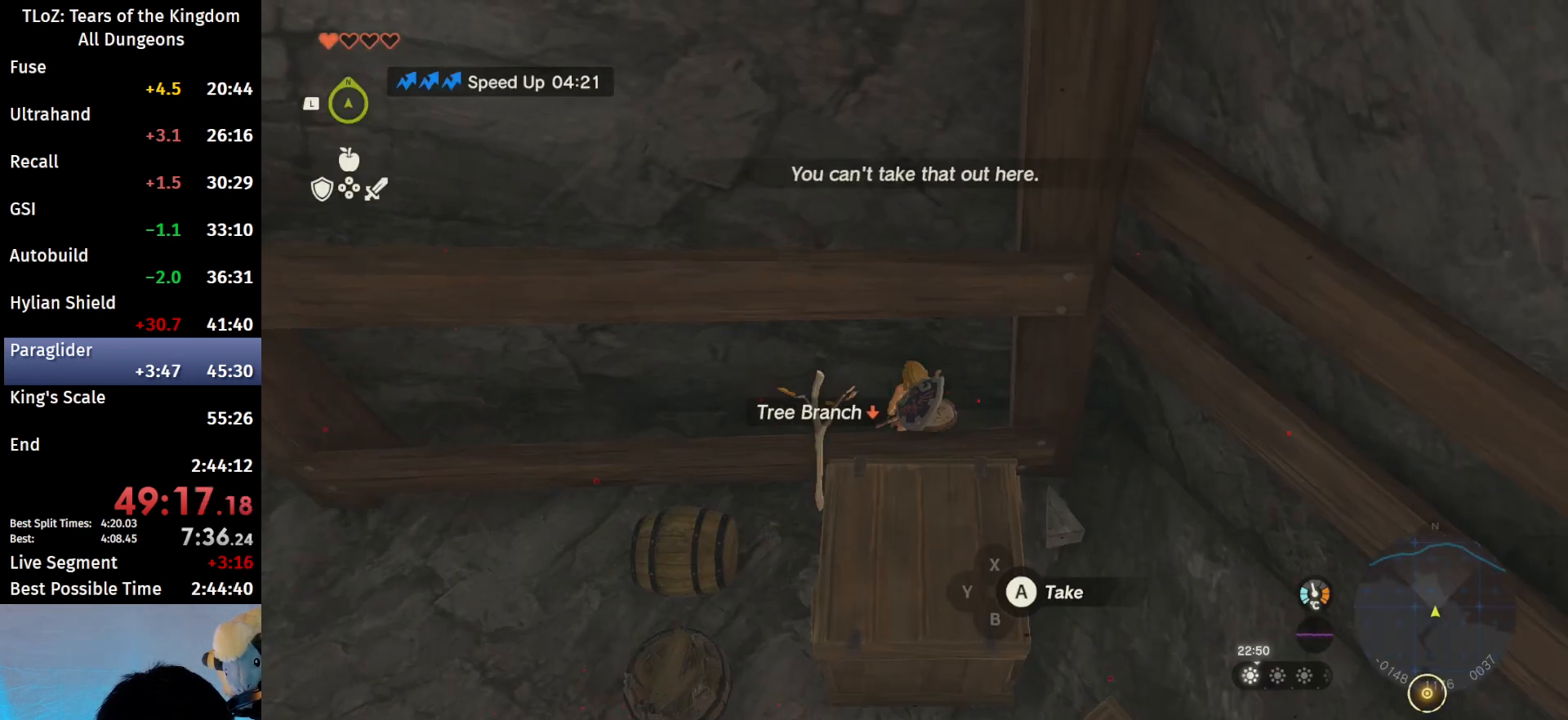
{"buttons": [], "left_stick": "left", "right_stick": "center", "events": [[33, "right_stick", "down"], [67, "left_stick", "left"], [367, "right_stick", "center"]]}
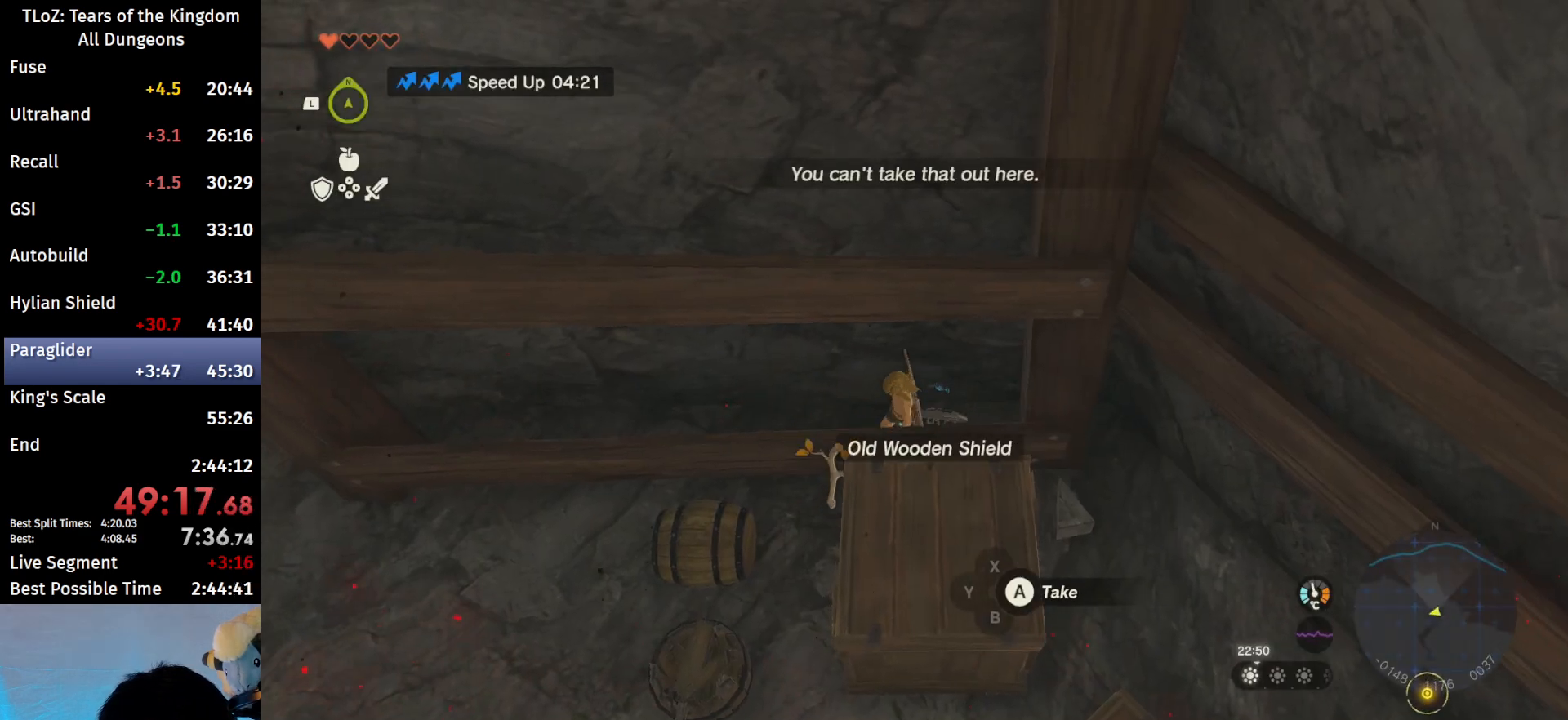
{"buttons": [], "left_stick": "center", "right_stick": "center", "events": [[33, "left_stick", "center"]]}
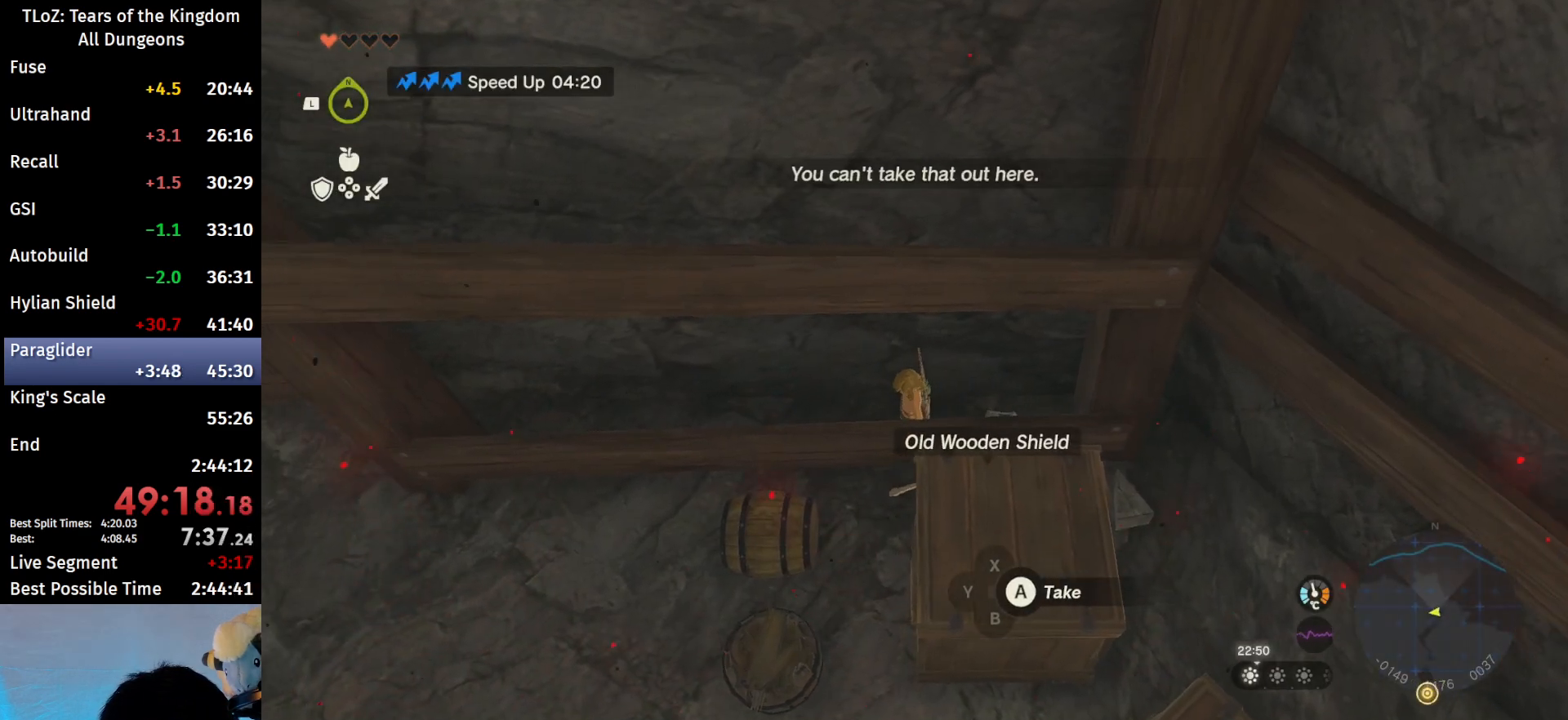
{"buttons": [], "left_stick": "down", "right_stick": "center", "events": [[67, "left_stick", "down"], [400, "right_stick", "down-right"], [500, "right_stick", "center"]]}
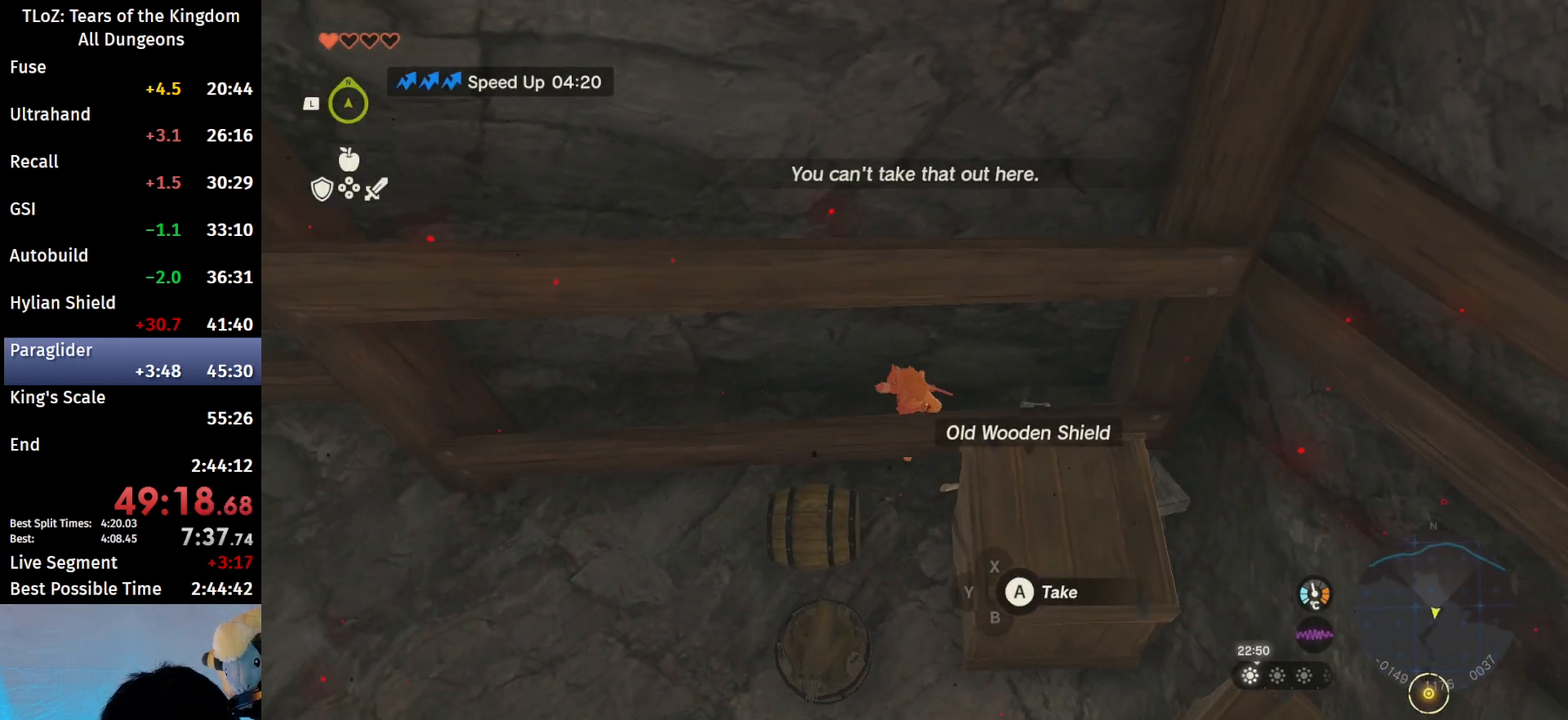
{"buttons": [], "left_stick": "center", "right_stick": "center", "events": [[133, "X", "down"], [233, "X", "up"], [467, "left_stick", "center"]]}
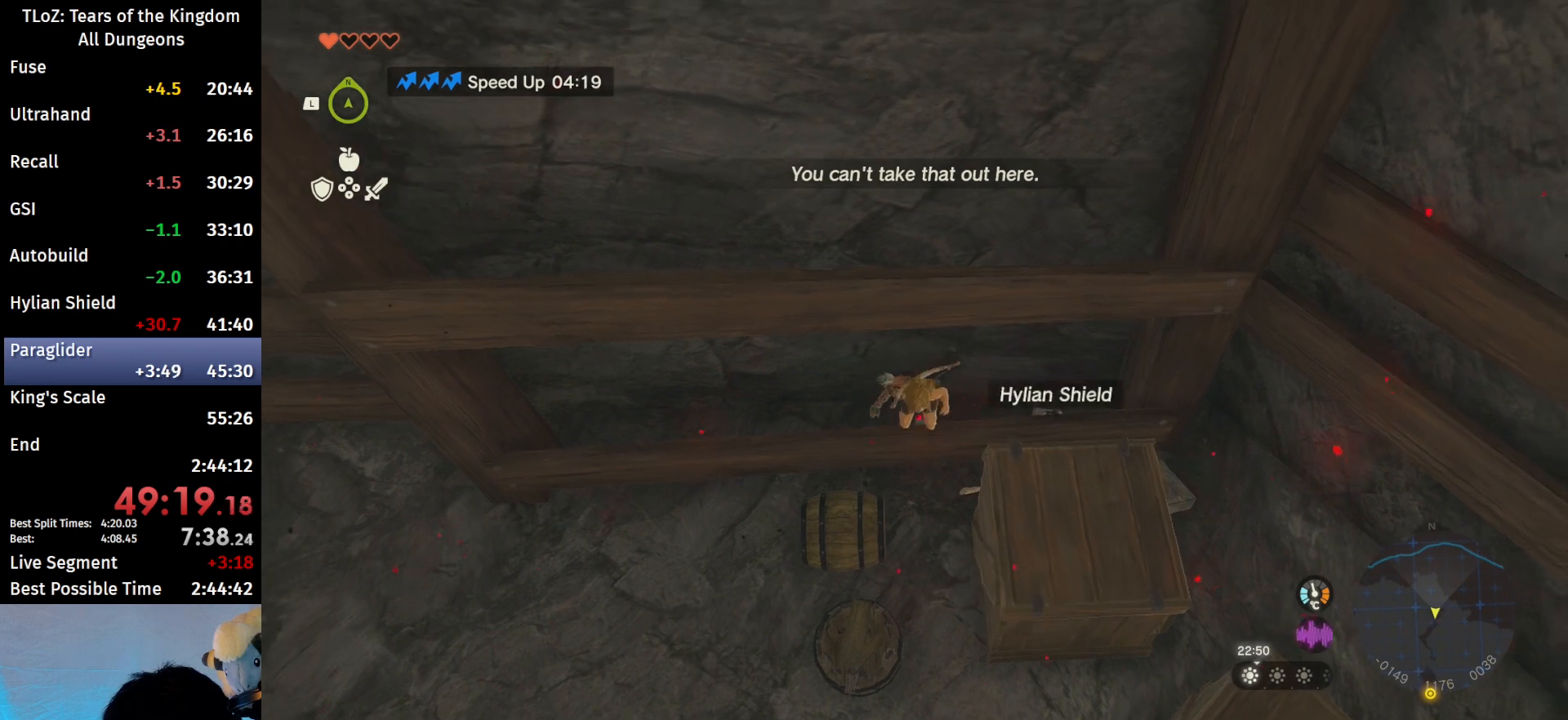
{"buttons": [], "left_stick": "center", "right_stick": "down-right", "events": [[133, "right_stick", "down-right"]]}
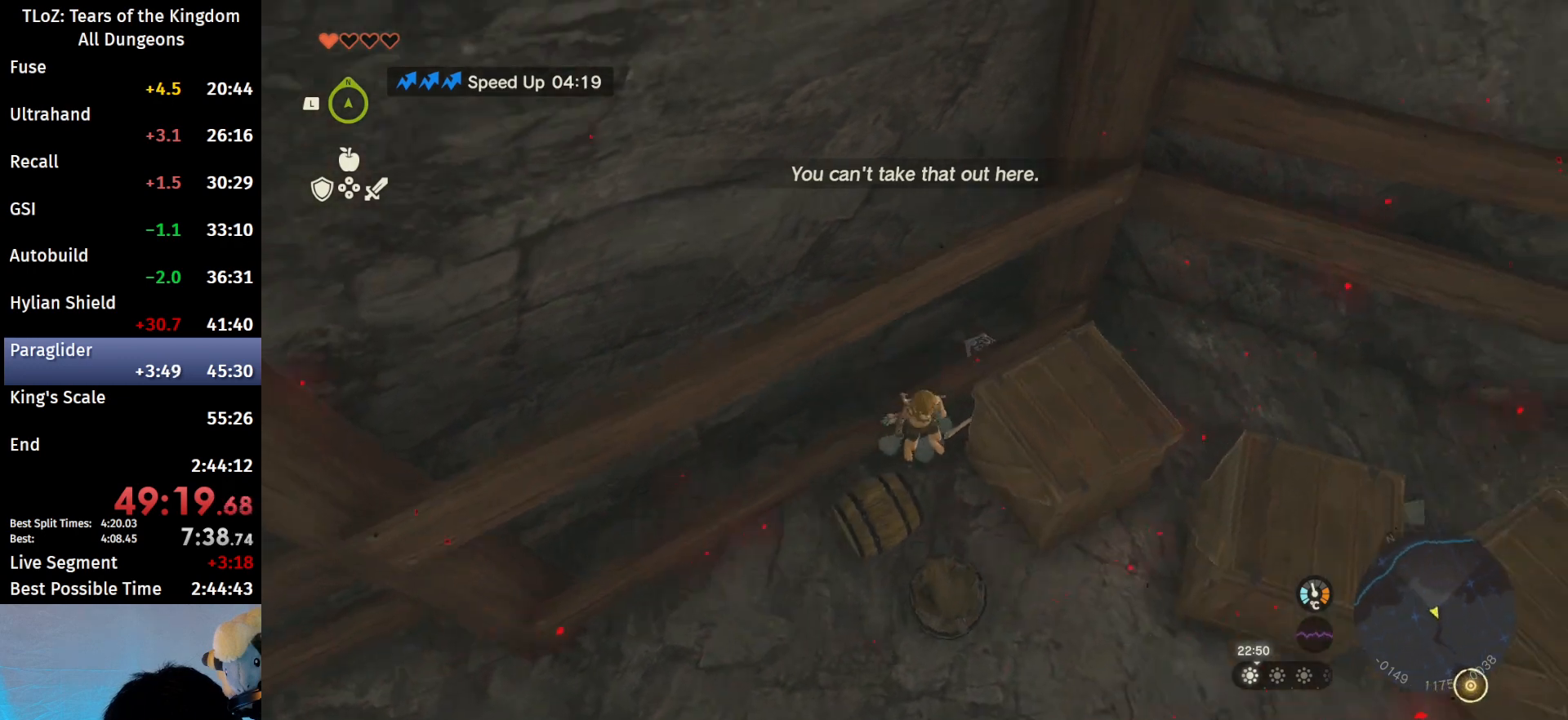
{"buttons": [], "left_stick": "center", "right_stick": "center", "events": [[133, "right_stick", "center"]]}
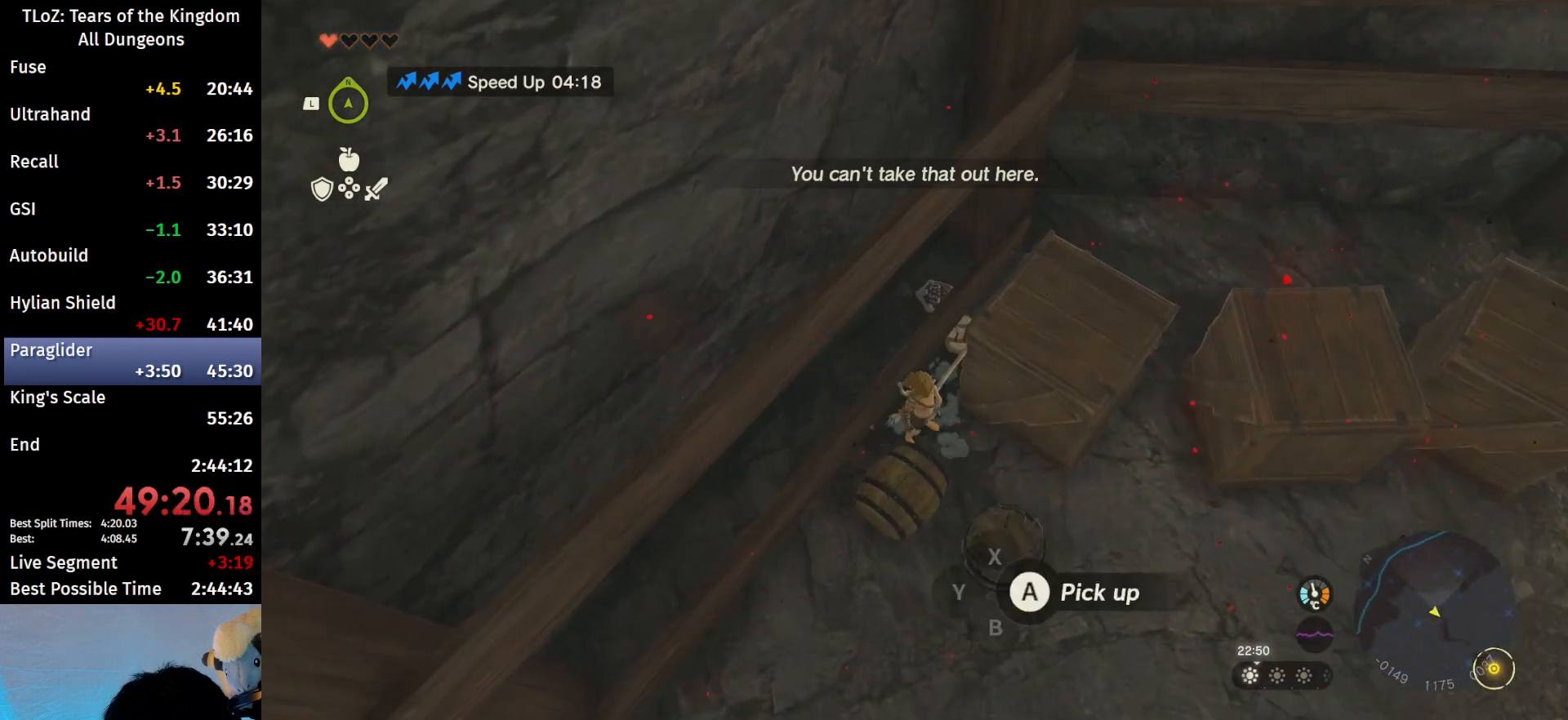
{"buttons": [], "left_stick": "center", "right_stick": "center", "events": []}
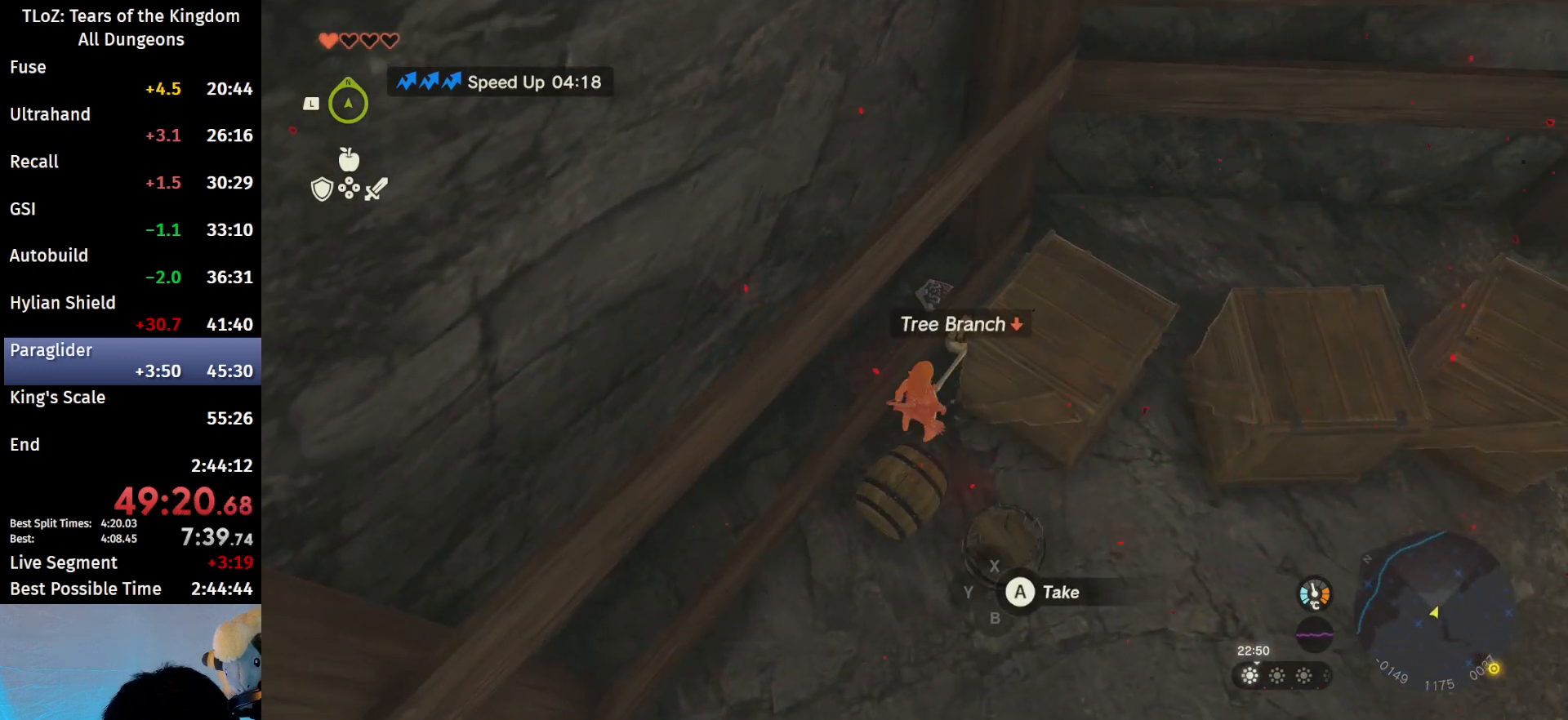
{"buttons": [], "left_stick": "up-left", "right_stick": "up-left", "events": [[100, "A", "down"], [200, "A", "up"], [300, "left_stick", "up-left"], [467, "right_stick", "up-left"]]}